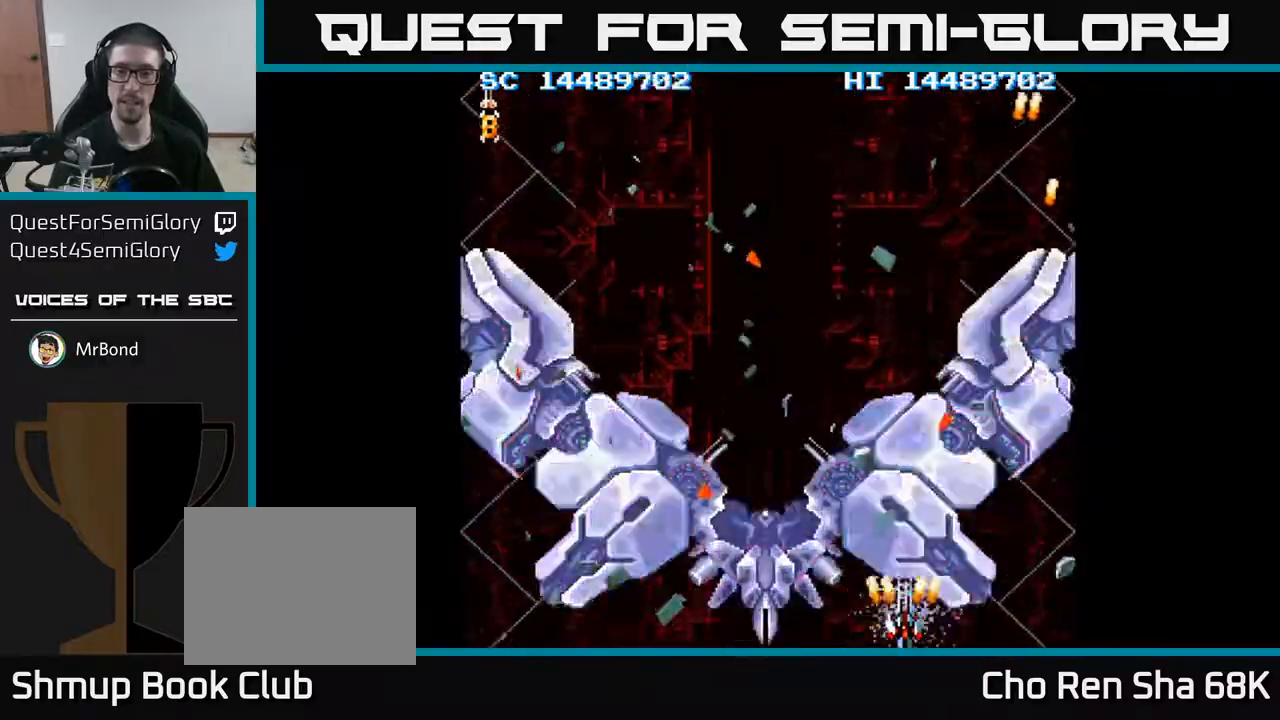
Gameplay with a controller (Xbox layout); each line is a JSON object with the inputs held at the frame after it. "events" lists button and stick changes between this image and that frame as [ms after this image, input, new state], when the widget could be followed in between. Not read: left_stick right_stick.
{"buttons": ["A"], "events": []}
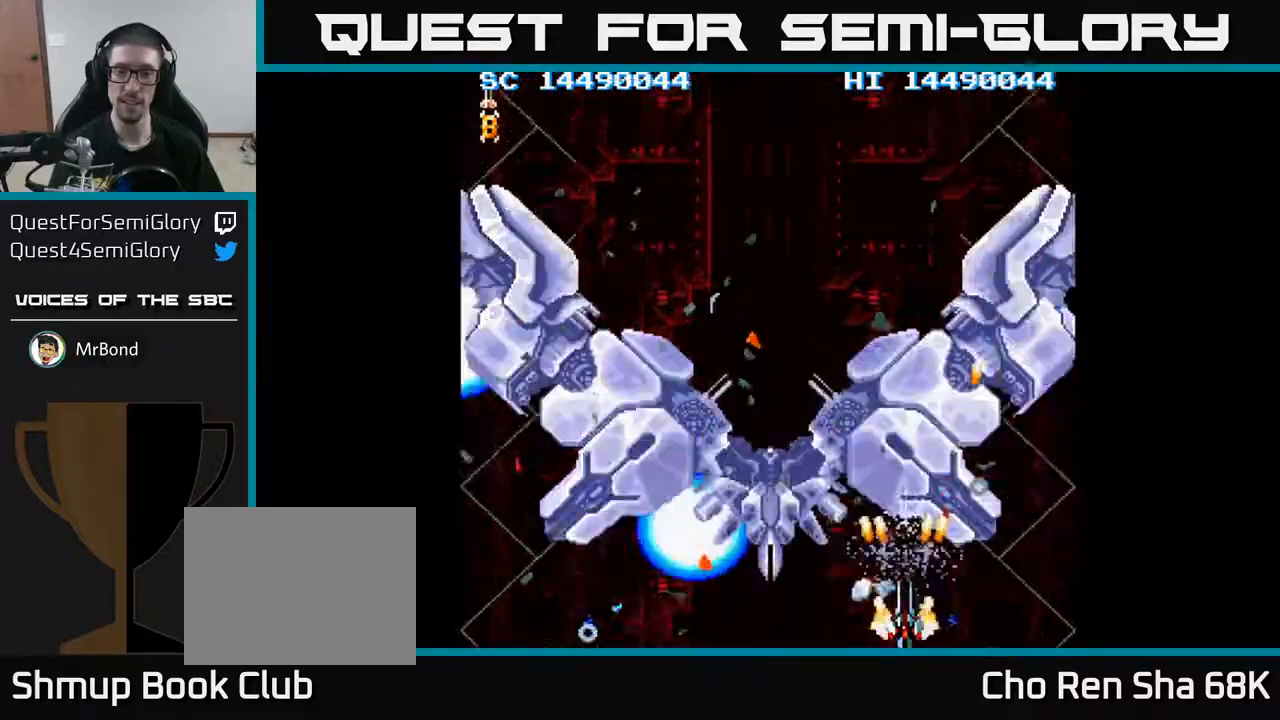
{"buttons": ["A"], "events": [[117, "DPAD_UP", "down"], [250, "DPAD_UP", "up"]]}
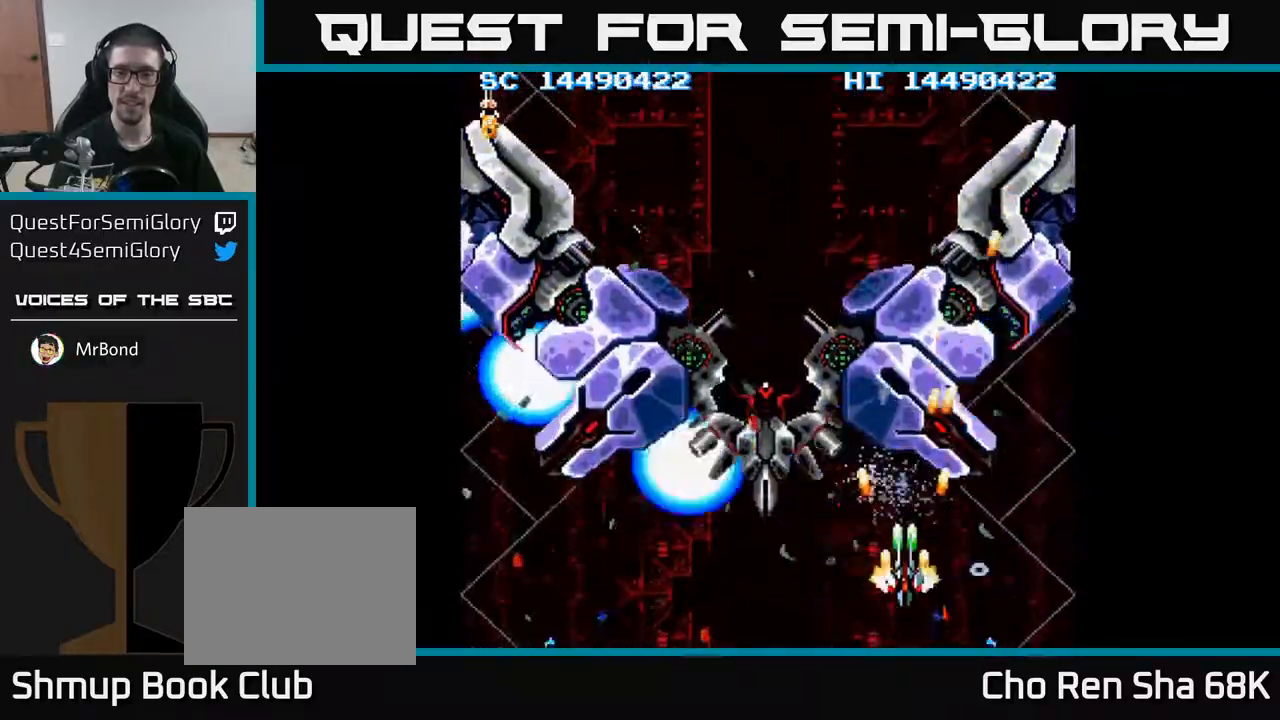
{"buttons": ["A", "DPAD_LEFT"], "events": [[167, "DPAD_UP", "down"], [267, "DPAD_UP", "up"], [467, "DPAD_LEFT", "down"]]}
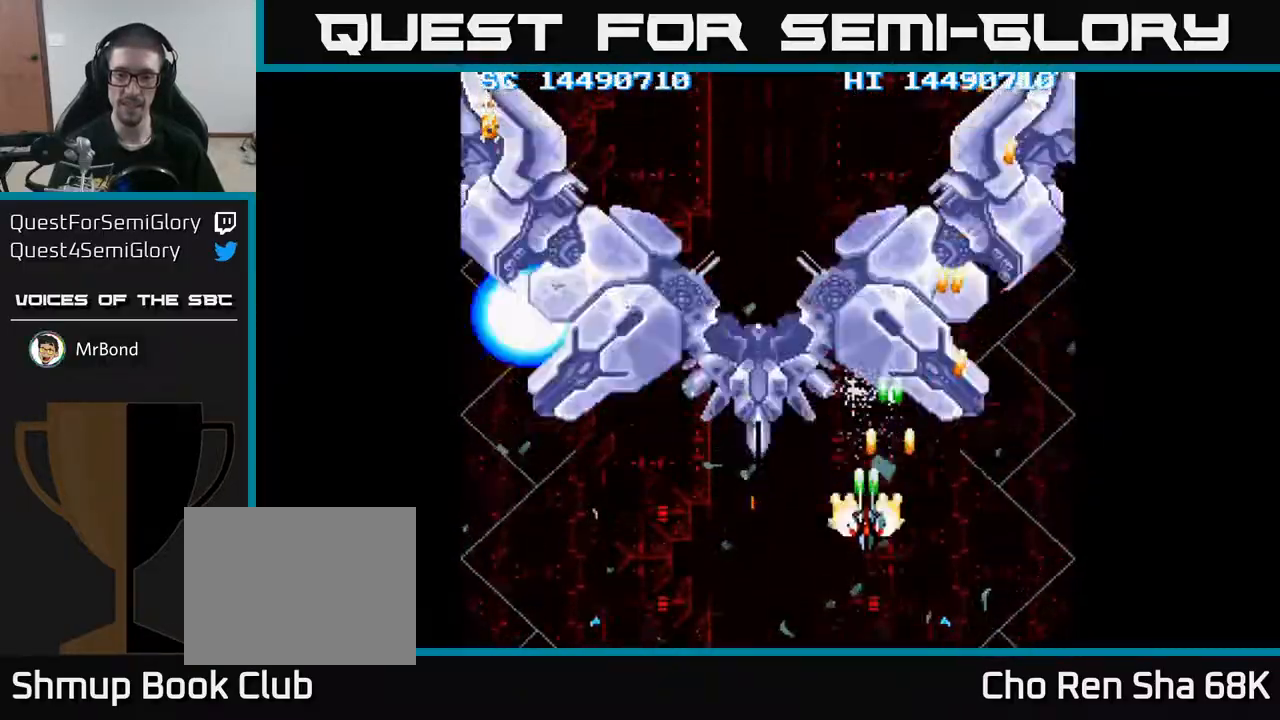
{"buttons": ["A", "DPAD_LEFT"], "events": [[17, "DPAD_UP", "down"], [67, "DPAD_LEFT", "up"], [117, "DPAD_UP", "up"], [417, "DPAD_LEFT", "down"]]}
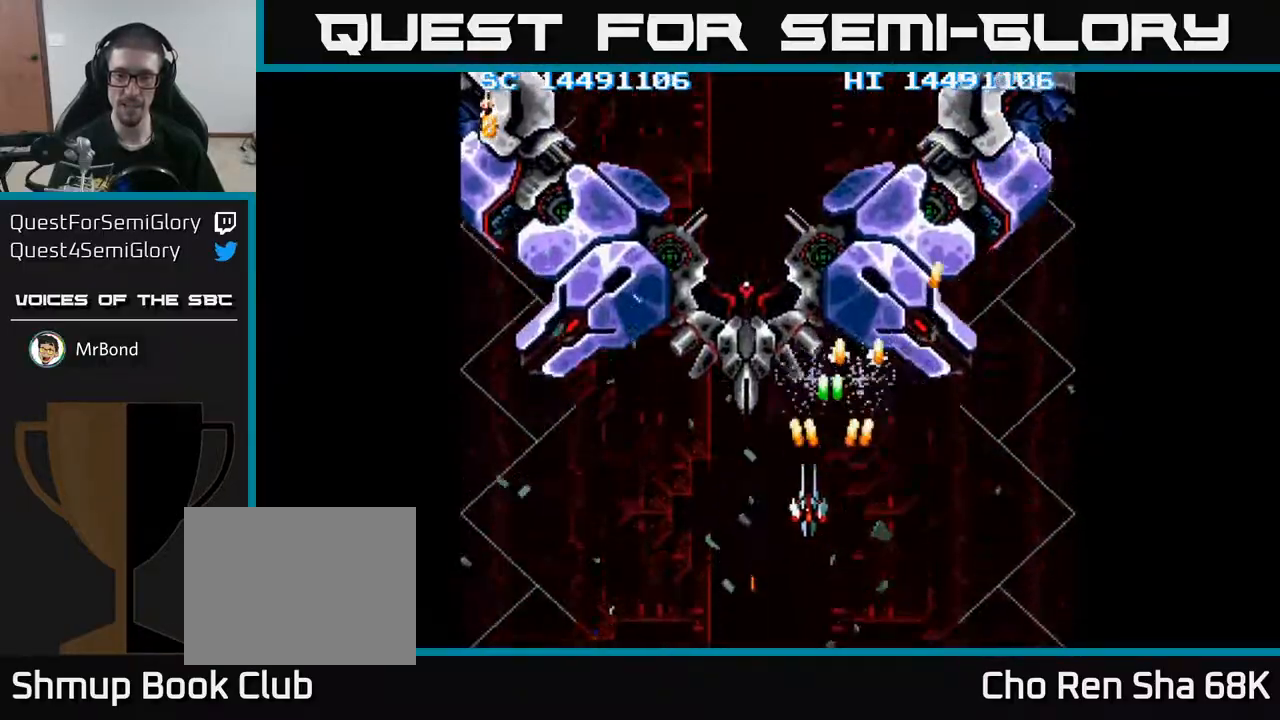
{"buttons": ["A"], "events": [[217, "DPAD_LEFT", "up"], [267, "DPAD_RIGHT", "down"], [267, "DPAD_UP", "down"], [350, "DPAD_RIGHT", "up"], [367, "DPAD_UP", "up"]]}
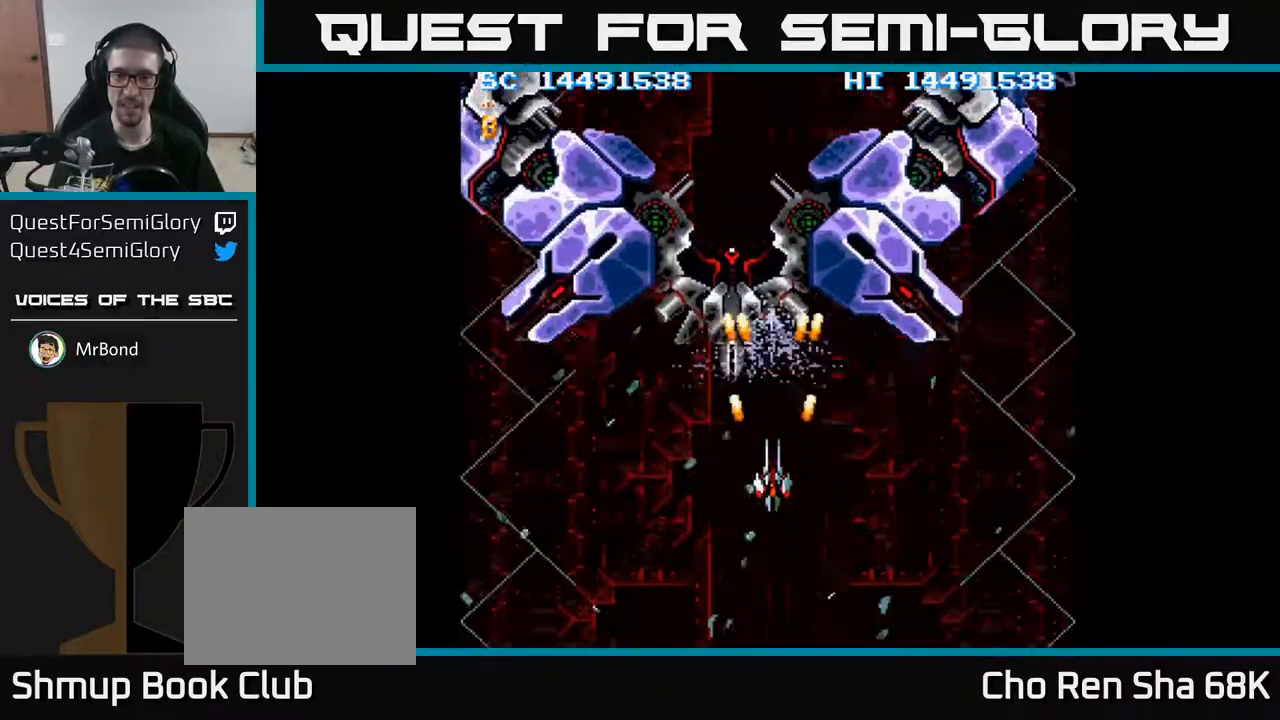
{"buttons": ["A"], "events": [[367, "DPAD_LEFT", "down"], [500, "DPAD_LEFT", "up"]]}
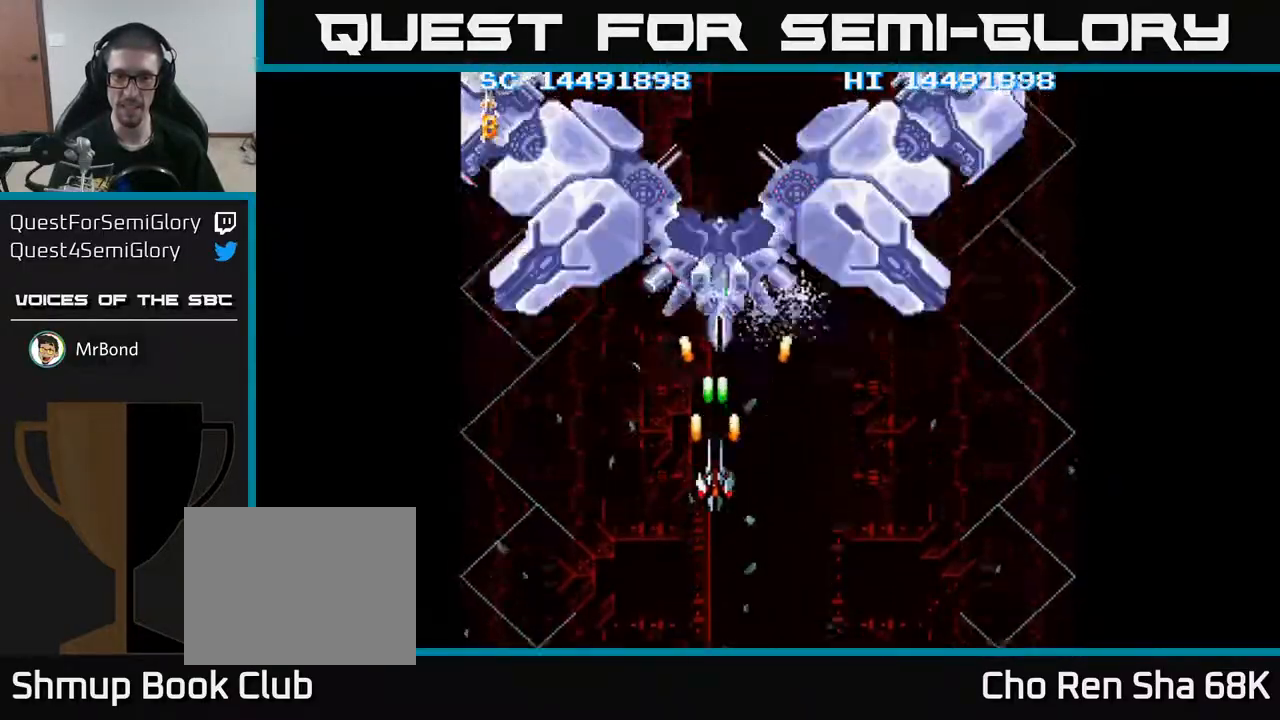
{"buttons": ["A"], "events": [[267, "DPAD_UP", "down"], [367, "DPAD_UP", "up"]]}
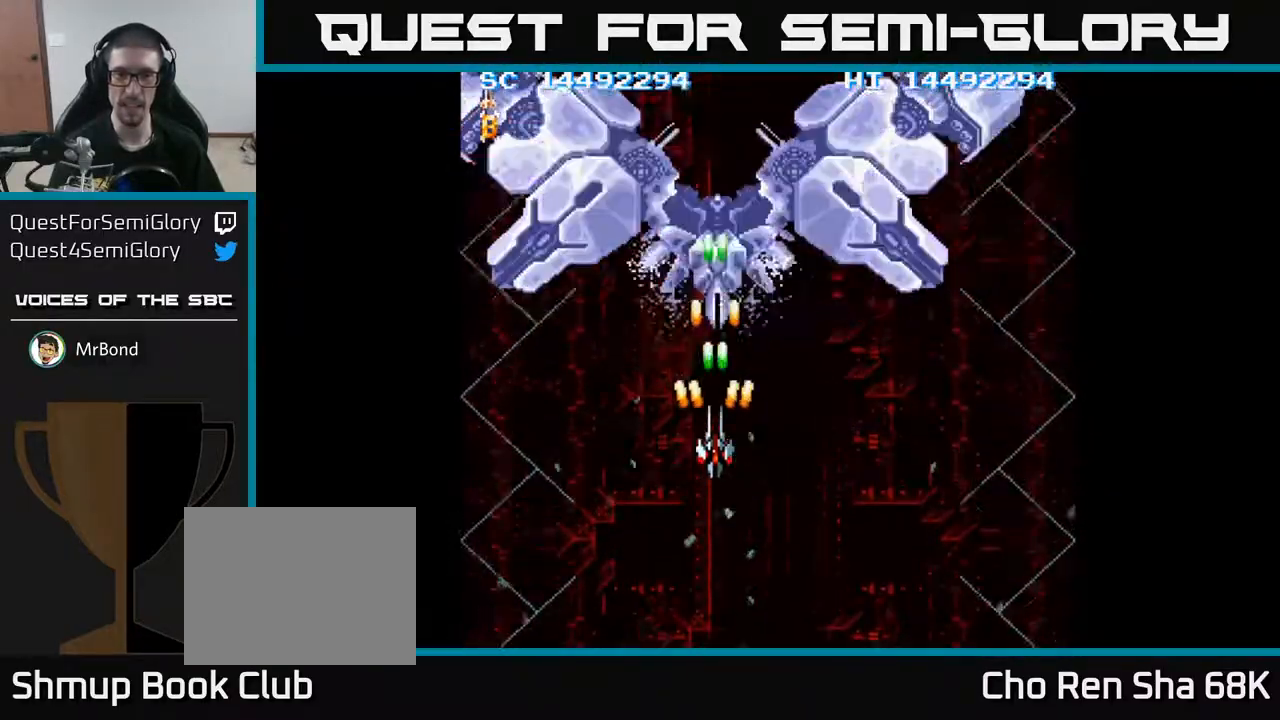
{"buttons": ["A"], "events": [[167, "DPAD_RIGHT", "down"], [217, "DPAD_RIGHT", "up"]]}
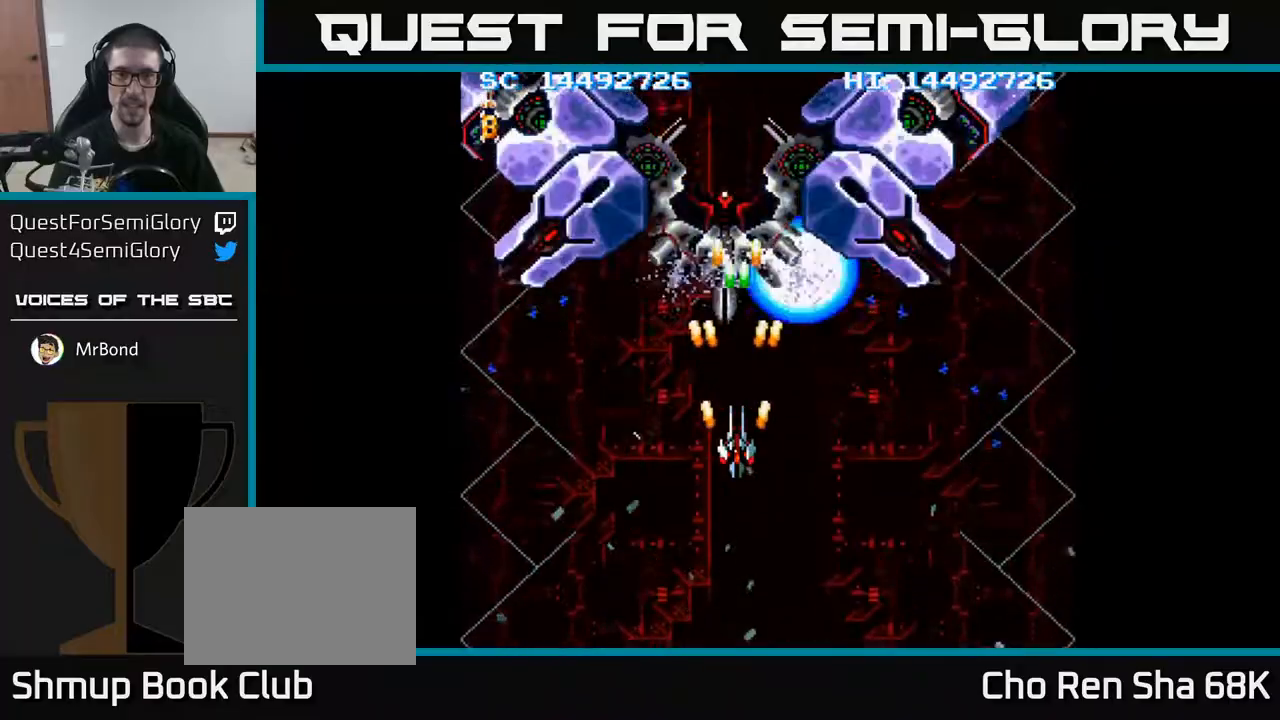
{"buttons": ["A", "DPAD_DOWN"], "events": [[417, "DPAD_DOWN", "down"]]}
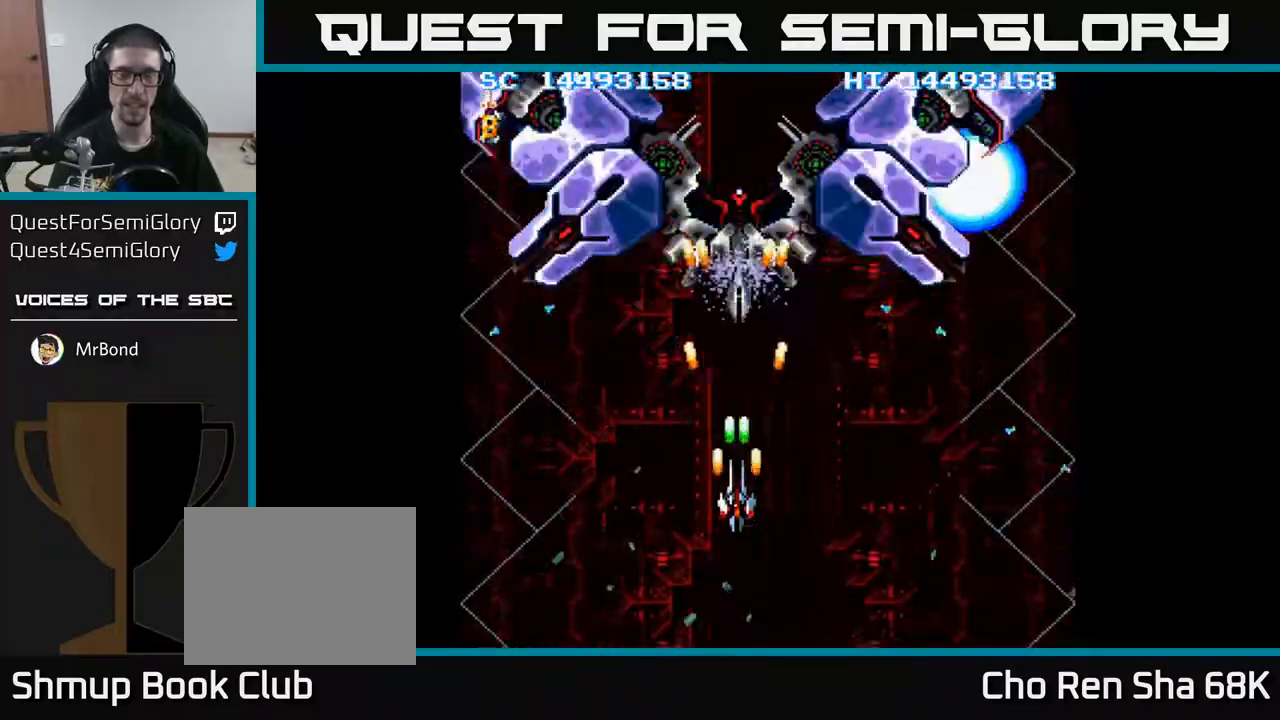
{"buttons": ["A"], "events": [[50, "DPAD_DOWN", "up"], [333, "DPAD_RIGHT", "down"], [400, "DPAD_RIGHT", "up"]]}
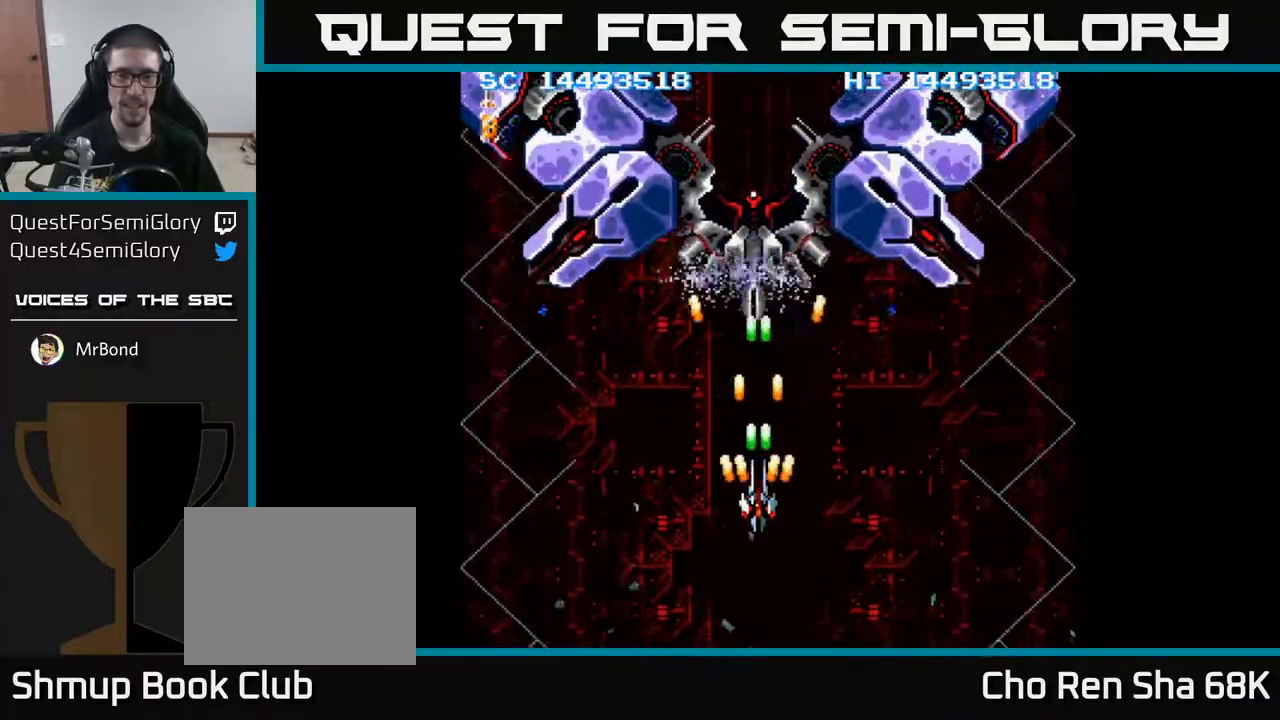
{"buttons": ["A"], "events": []}
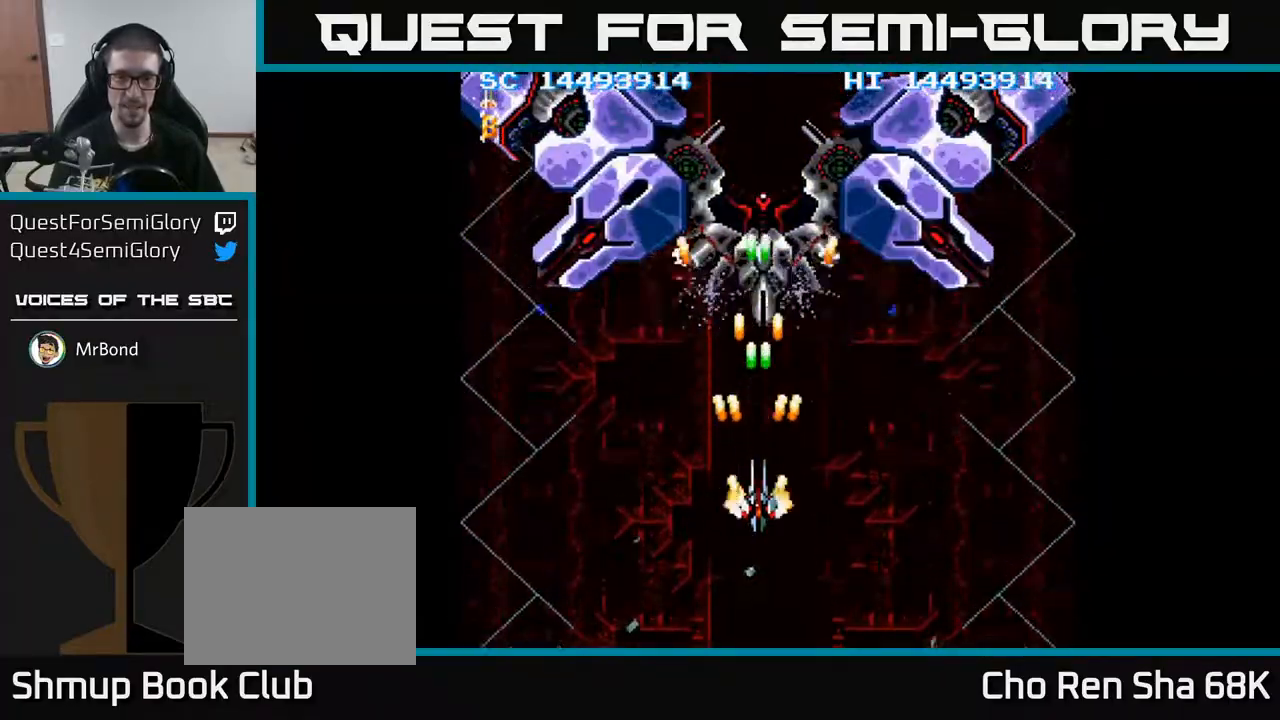
{"buttons": ["A"], "events": [[117, "DPAD_RIGHT", "down"], [150, "DPAD_RIGHT", "up"]]}
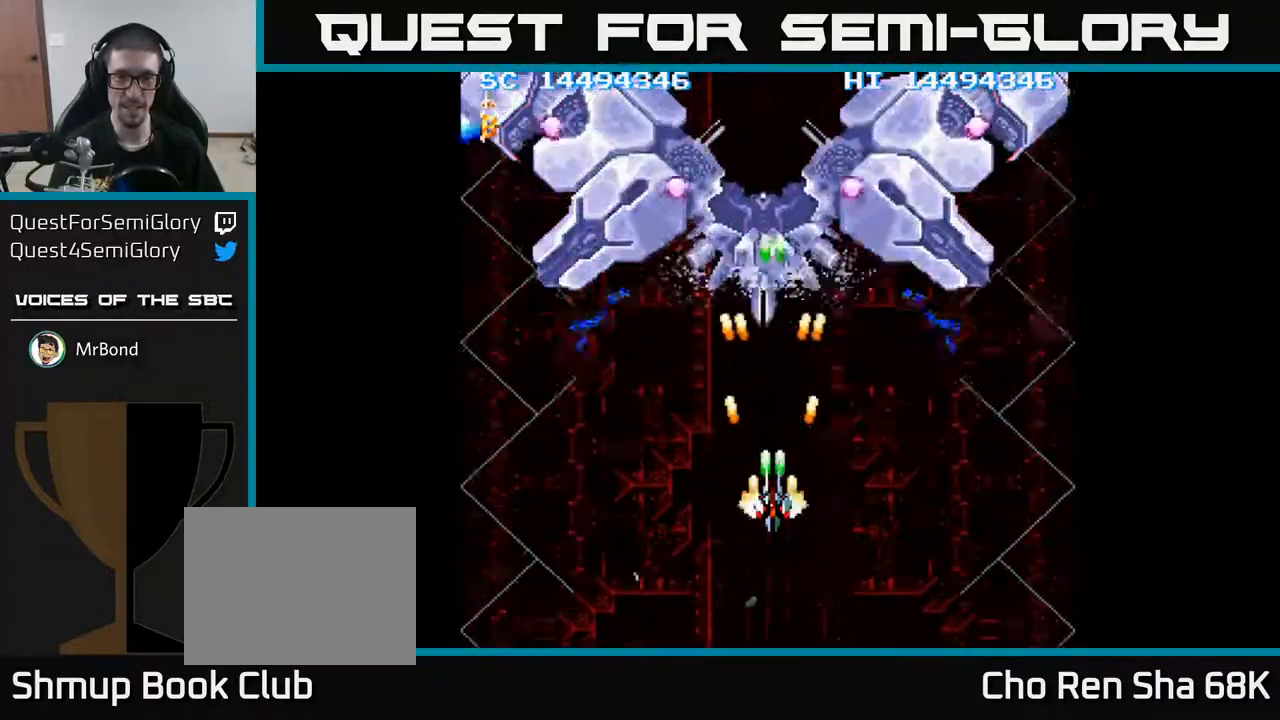
{"buttons": ["A", "DPAD_DOWN"], "events": [[367, "DPAD_LEFT", "down"], [483, "DPAD_DOWN", "down"], [483, "DPAD_LEFT", "up"]]}
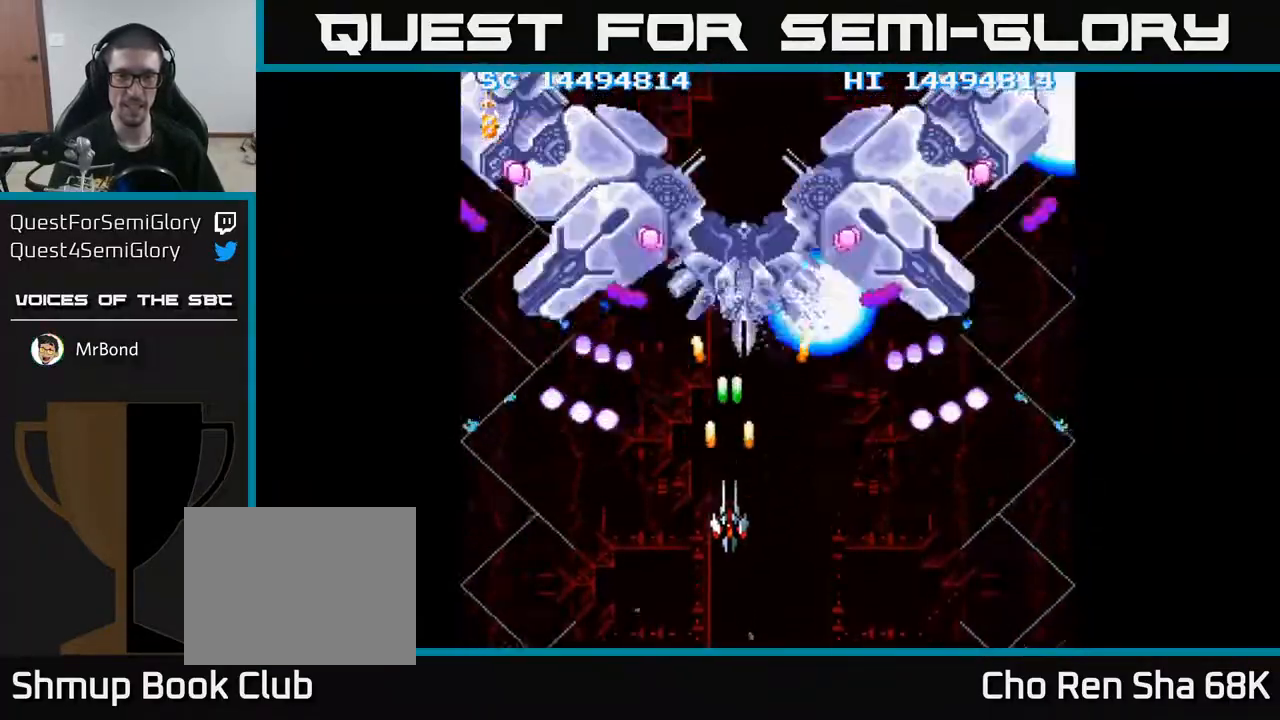
{"buttons": ["A"], "events": [[33, "DPAD_DOWN", "up"], [183, "DPAD_DOWN", "down"], [300, "DPAD_DOWN", "up"]]}
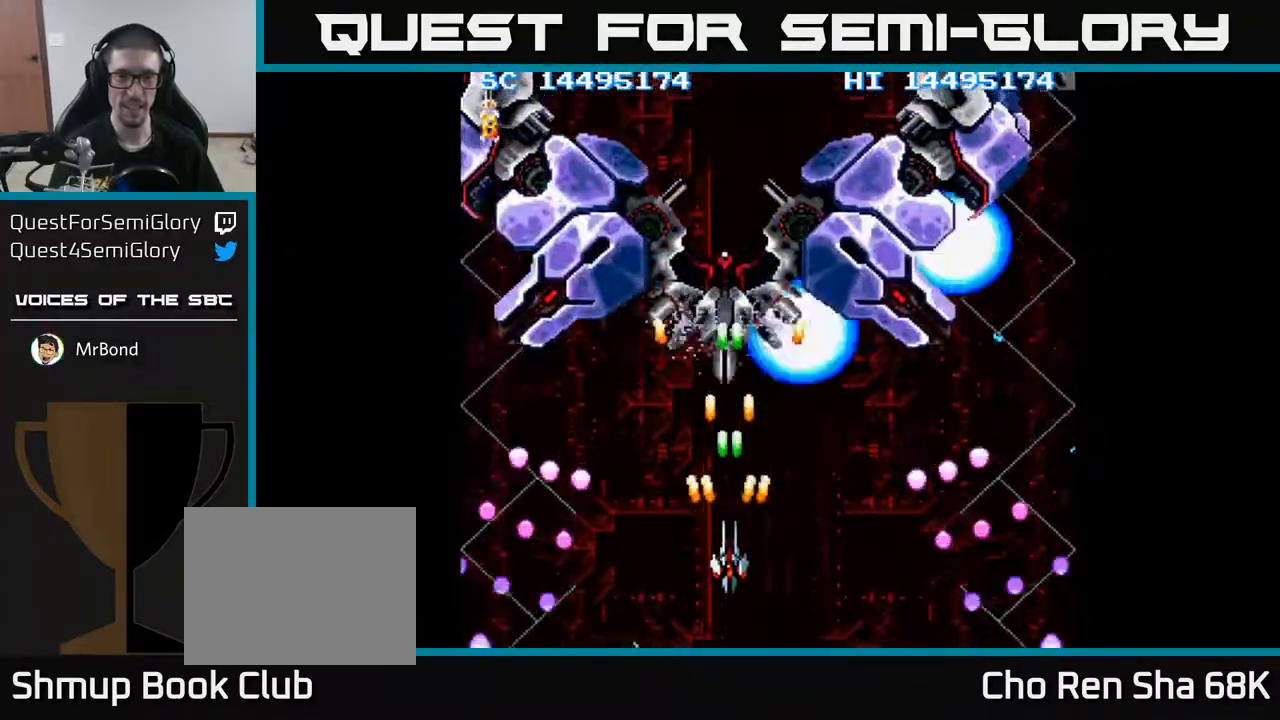
{"buttons": ["A"], "events": []}
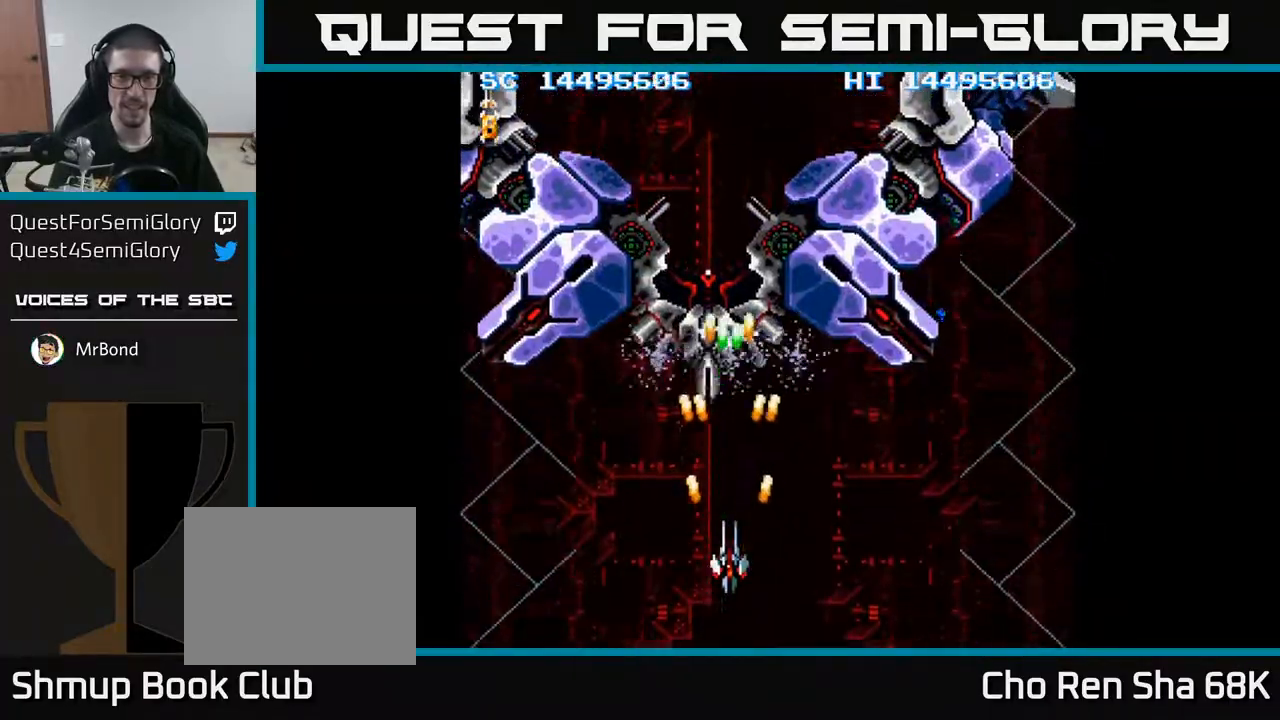
{"buttons": ["A"], "events": [[100, "DPAD_UP", "down"], [183, "DPAD_UP", "up"]]}
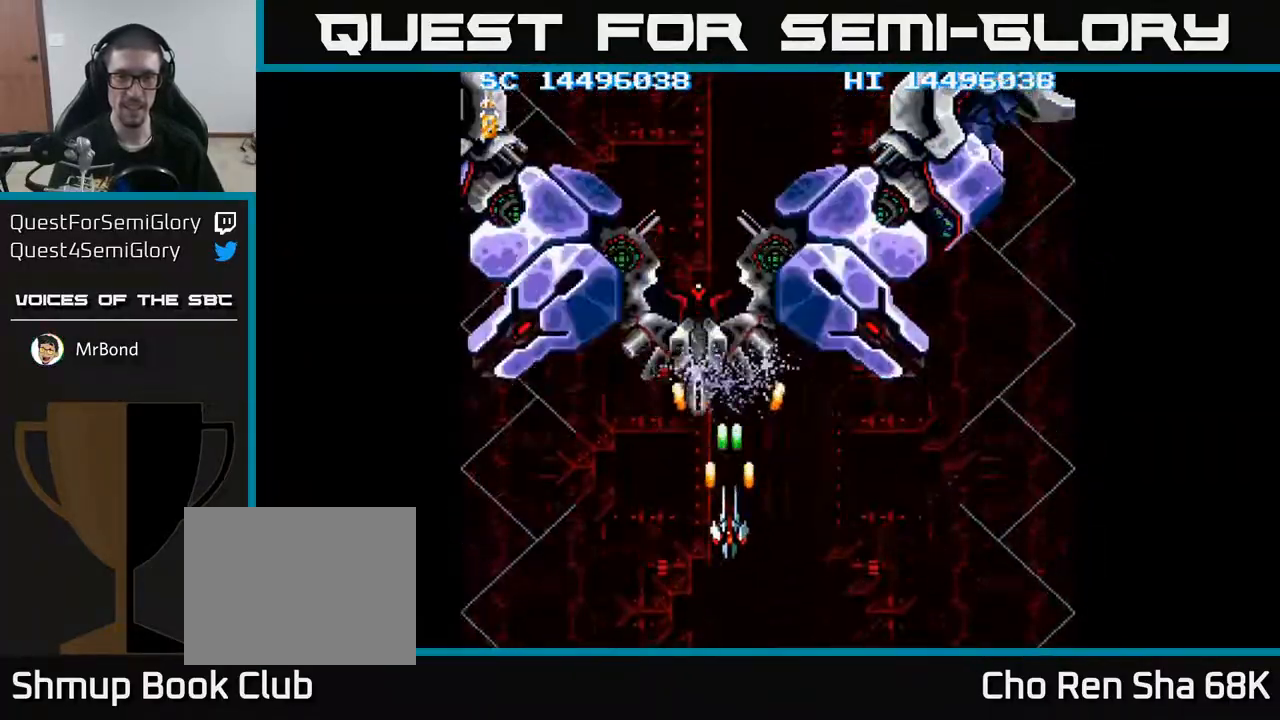
{"buttons": ["A"], "events": [[83, "DPAD_LEFT", "down"], [150, "DPAD_LEFT", "up"]]}
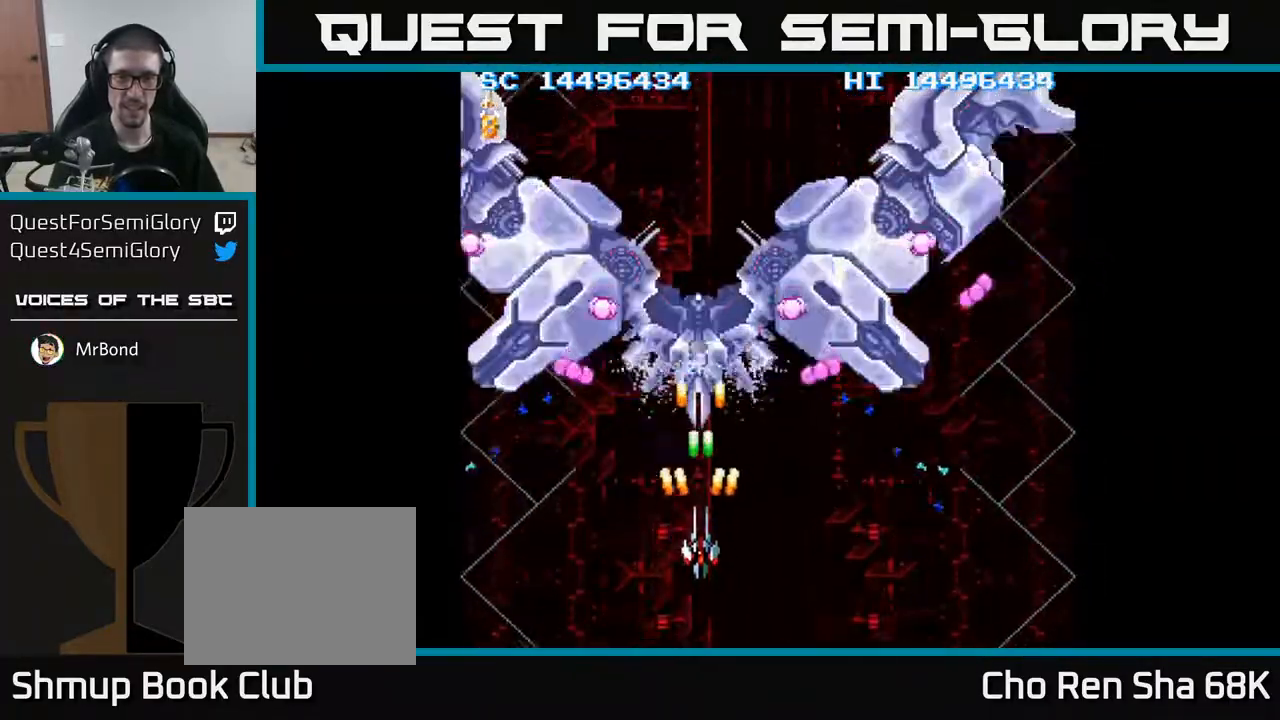
{"buttons": ["A"], "events": [[17, "DPAD_DOWN", "down"], [133, "DPAD_DOWN", "up"], [317, "DPAD_DOWN", "down"], [433, "DPAD_DOWN", "up"]]}
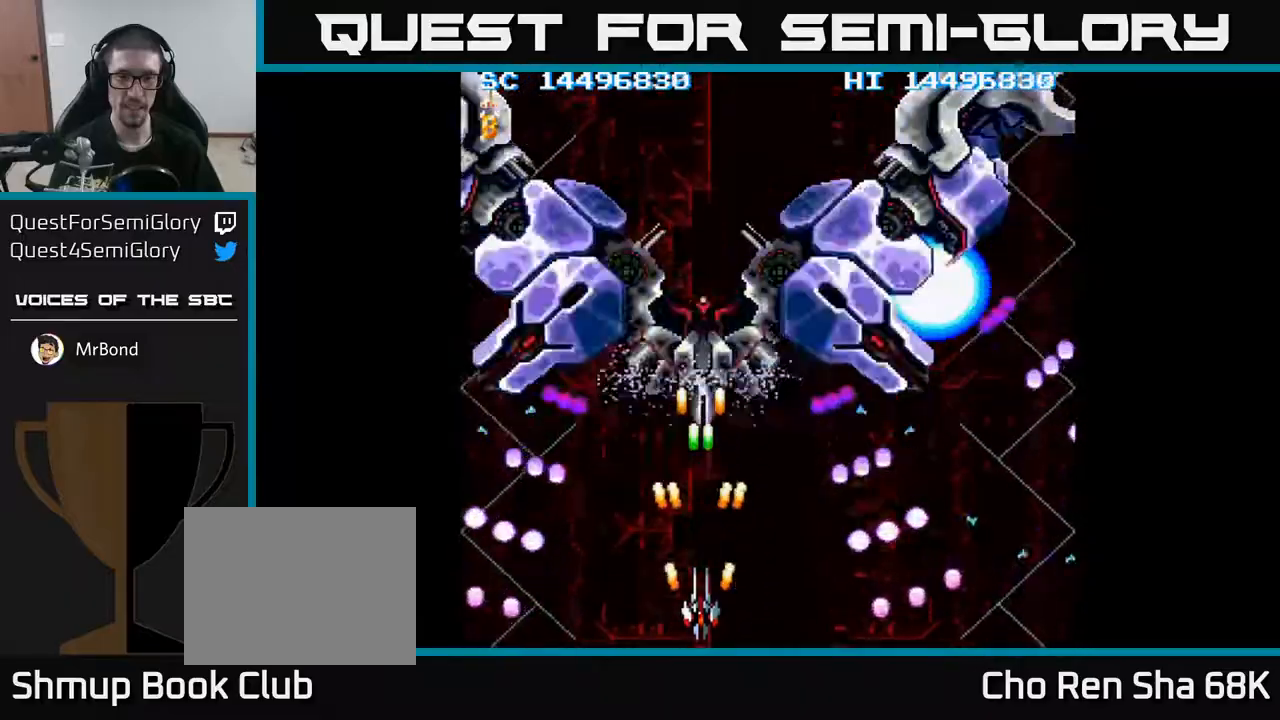
{"buttons": ["A"], "events": [[300, "DPAD_UP", "down"], [417, "DPAD_UP", "up"], [450, "DPAD_RIGHT", "down"], [500, "DPAD_RIGHT", "up"]]}
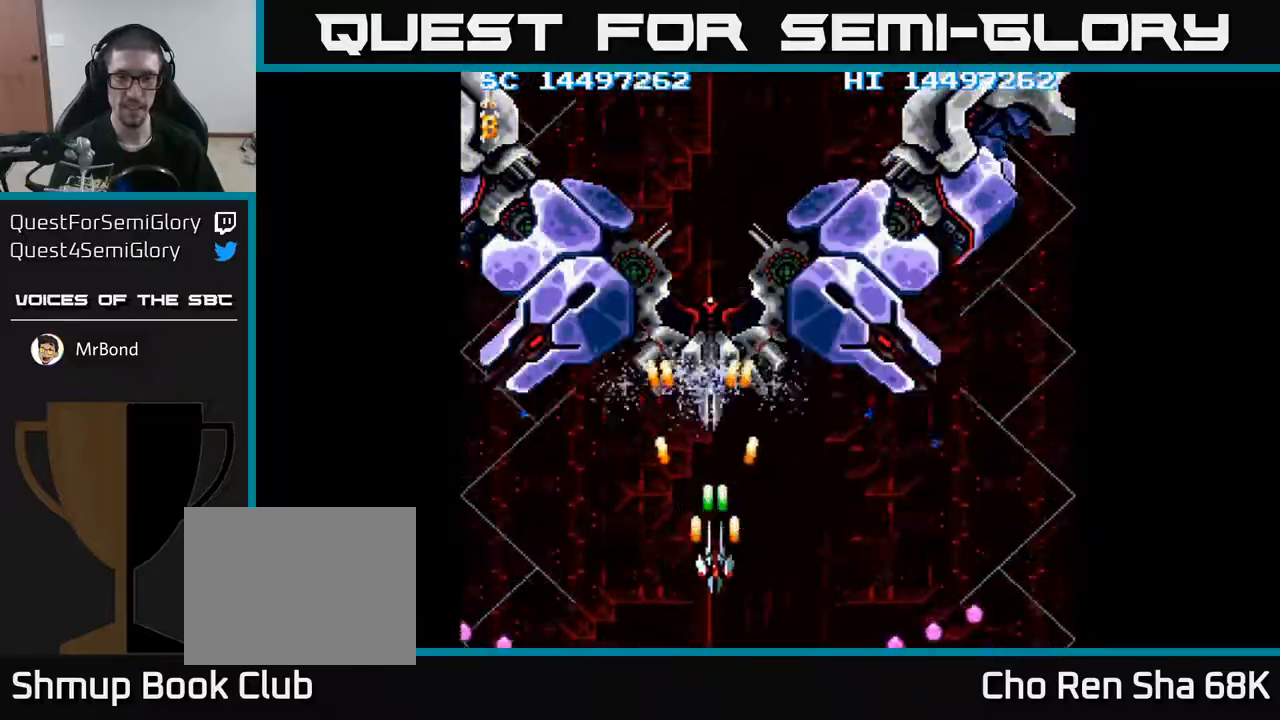
{"buttons": ["A"], "events": []}
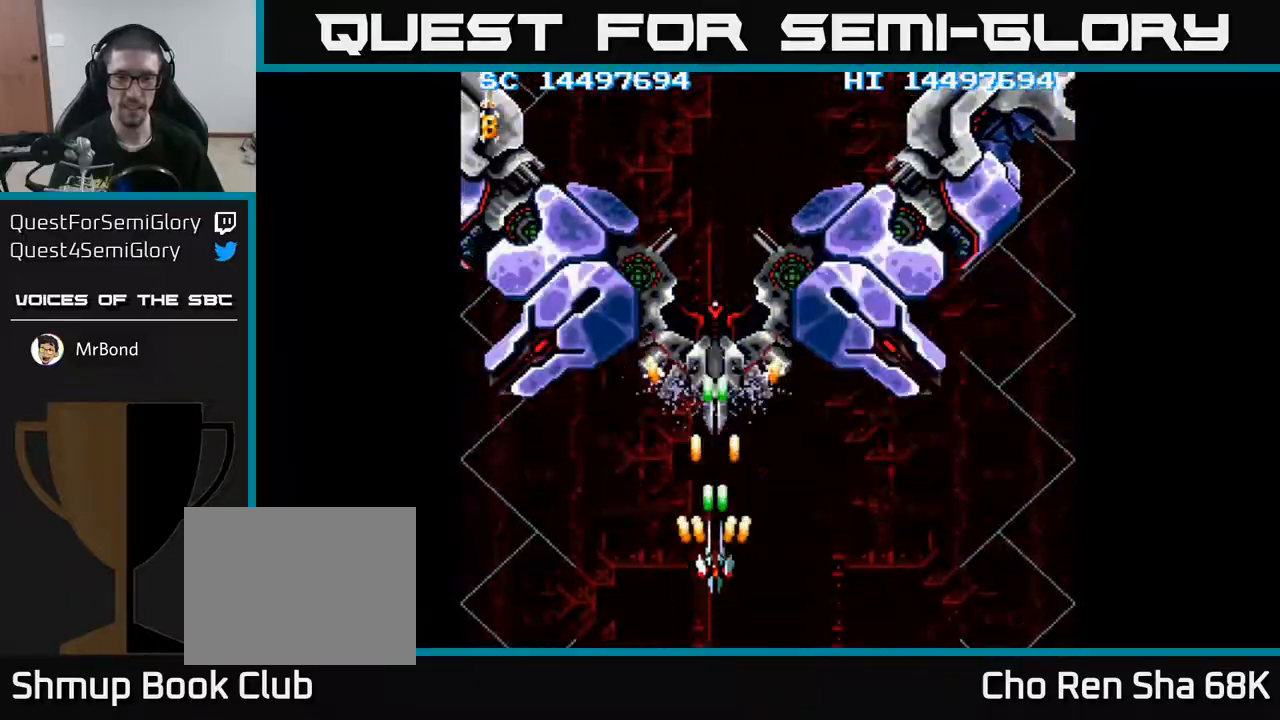
{"buttons": ["A"], "events": [[150, "DPAD_RIGHT", "down"], [183, "DPAD_RIGHT", "up"]]}
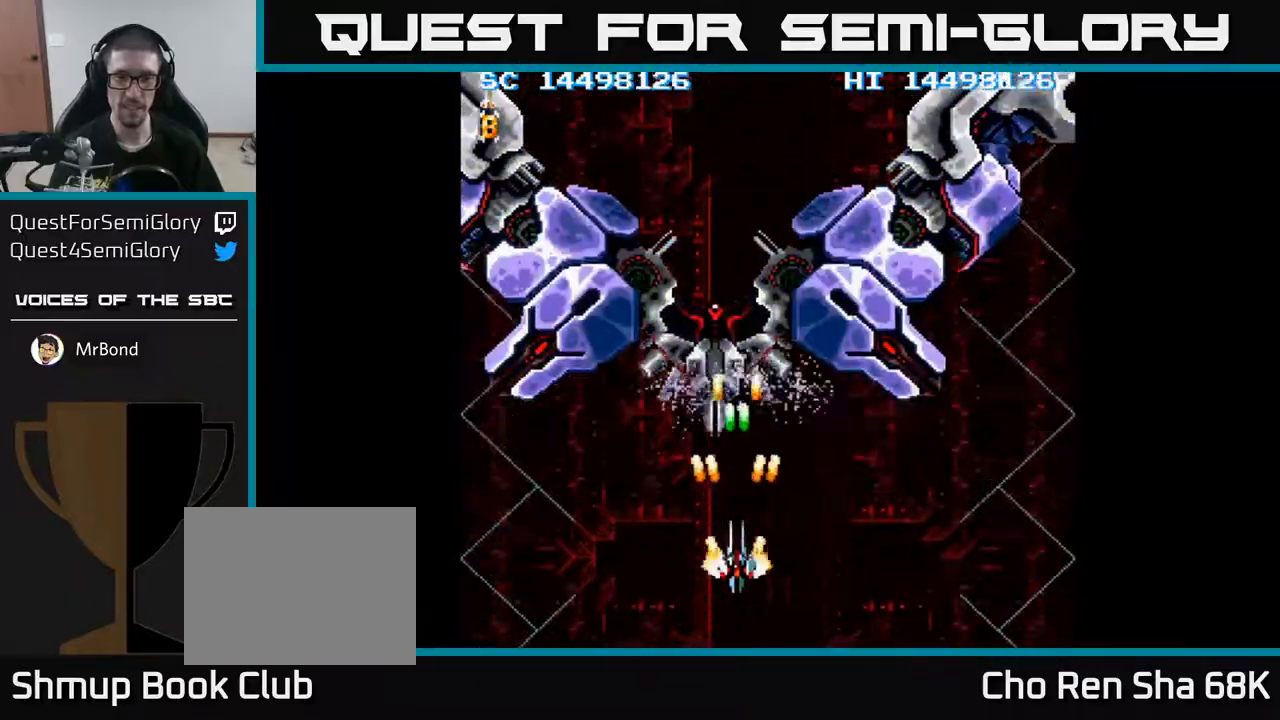
{"buttons": ["A"], "events": [[267, "DPAD_LEFT", "down"], [317, "DPAD_LEFT", "up"]]}
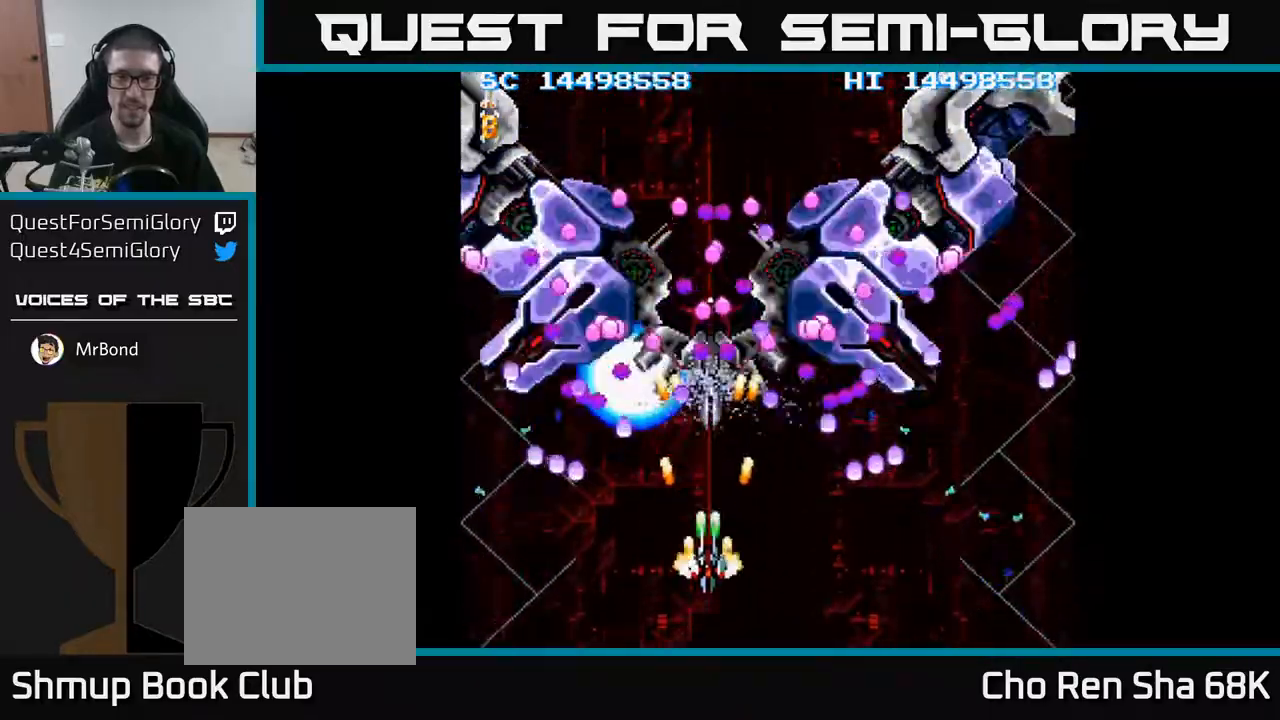
{"buttons": ["A"], "events": [[200, "DPAD_DOWN", "down"], [367, "DPAD_DOWN", "up"]]}
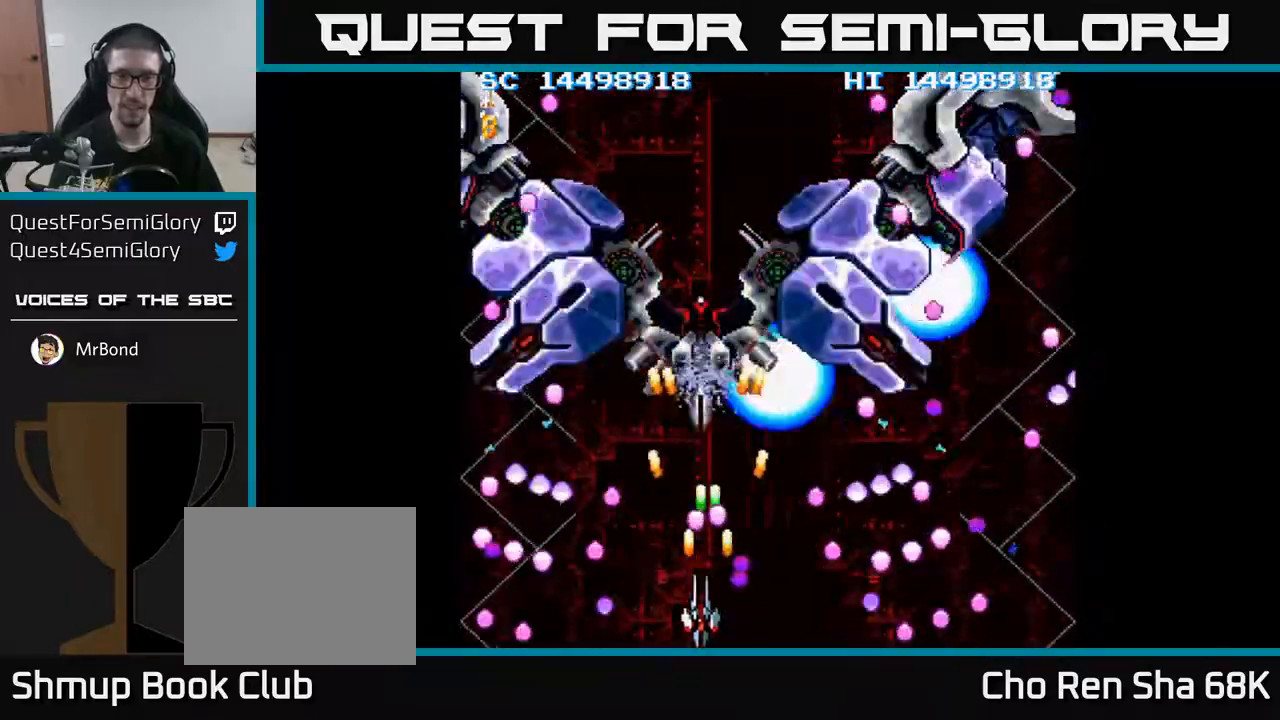
{"buttons": ["A", "DPAD_RIGHT"], "events": [[50, "DPAD_LEFT", "down"], [150, "DPAD_LEFT", "up"], [250, "DPAD_LEFT", "down"], [350, "DPAD_UP", "down"], [367, "DPAD_LEFT", "up"], [450, "DPAD_RIGHT", "down"], [500, "DPAD_UP", "up"]]}
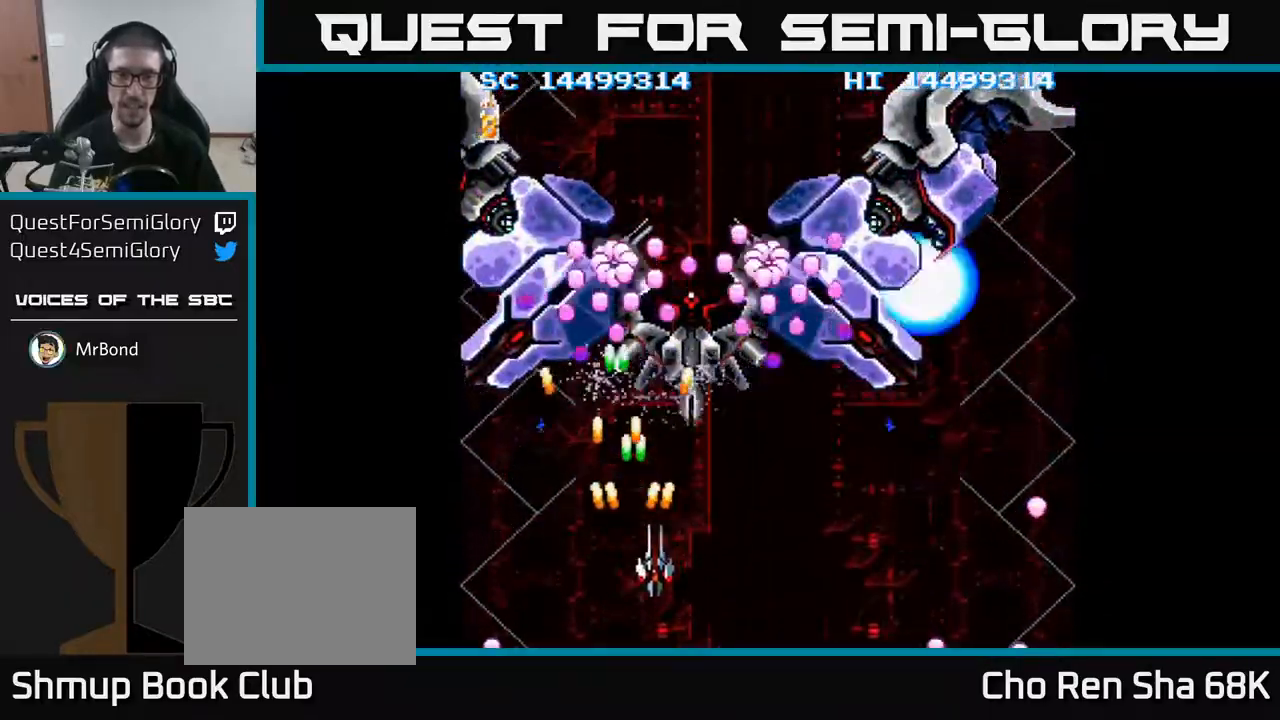
{"buttons": ["A"], "events": [[150, "DPAD_RIGHT", "up"], [200, "DPAD_DOWN", "down"], [317, "DPAD_DOWN", "up"]]}
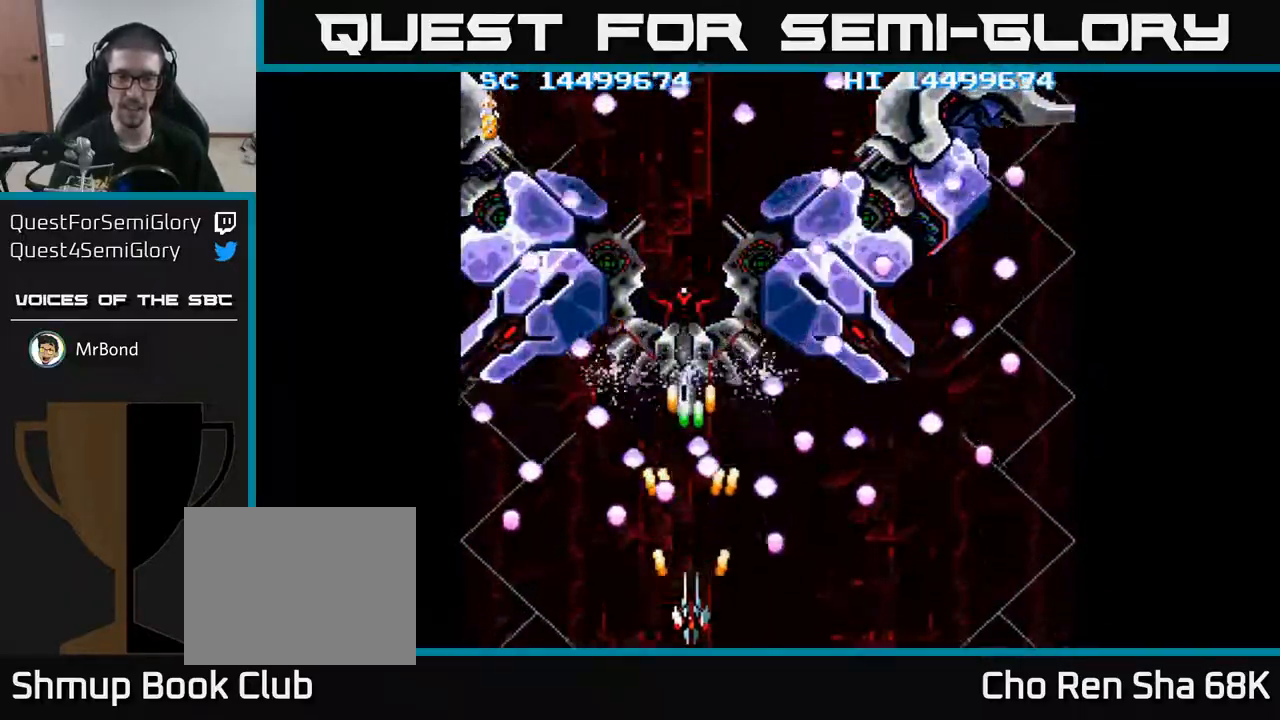
{"buttons": ["A", "DPAD_UP"], "events": [[100, "DPAD_RIGHT", "down"], [150, "DPAD_RIGHT", "up"], [383, "DPAD_LEFT", "down"], [417, "DPAD_UP", "down"], [467, "DPAD_LEFT", "up"]]}
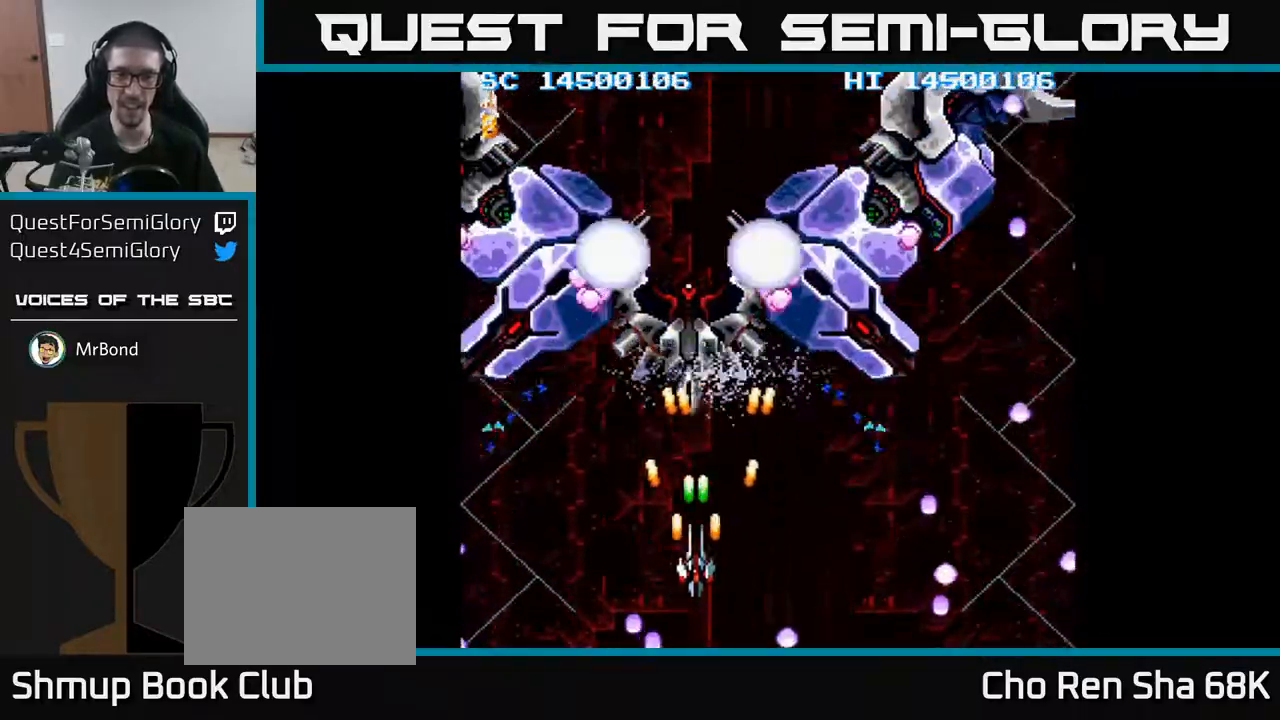
{"buttons": ["A"], "events": [[117, "DPAD_UP", "up"], [183, "DPAD_DOWN", "down"], [233, "DPAD_RIGHT", "down"], [300, "DPAD_DOWN", "up"], [333, "DPAD_RIGHT", "up"]]}
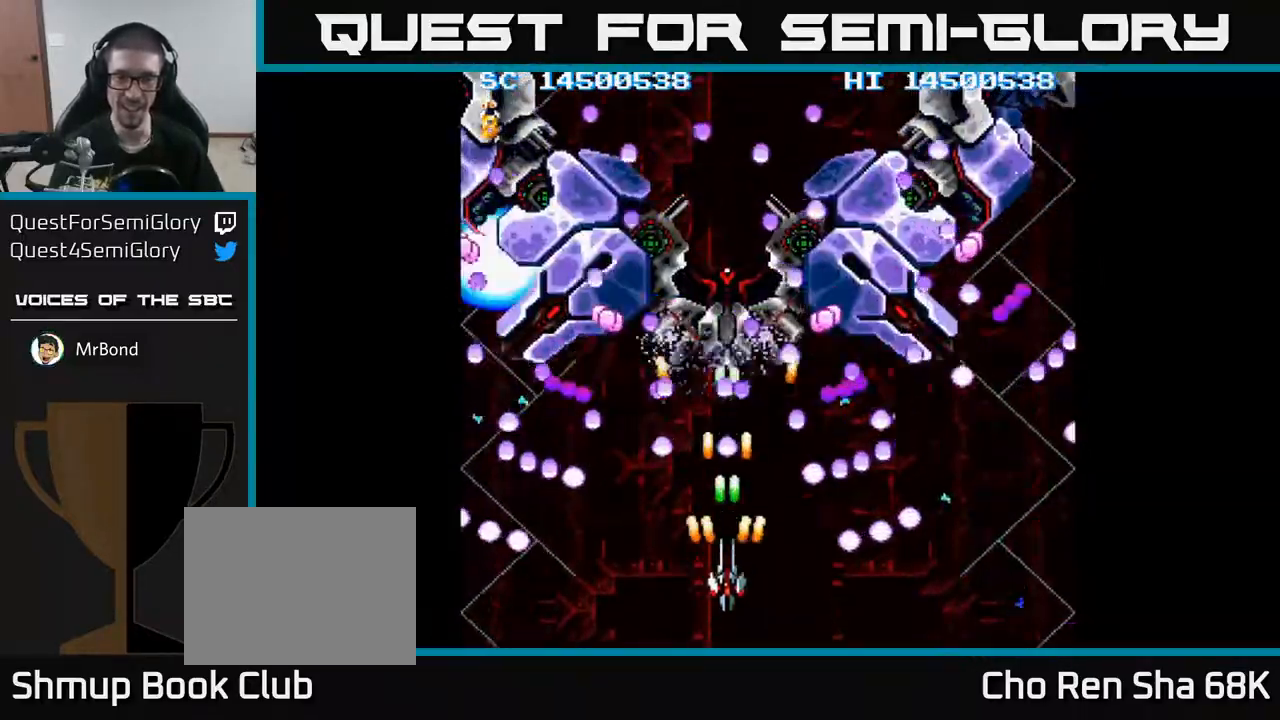
{"buttons": ["A"], "events": [[183, "DPAD_RIGHT", "down"], [250, "DPAD_RIGHT", "up"], [417, "DPAD_RIGHT", "down"], [483, "DPAD_RIGHT", "up"]]}
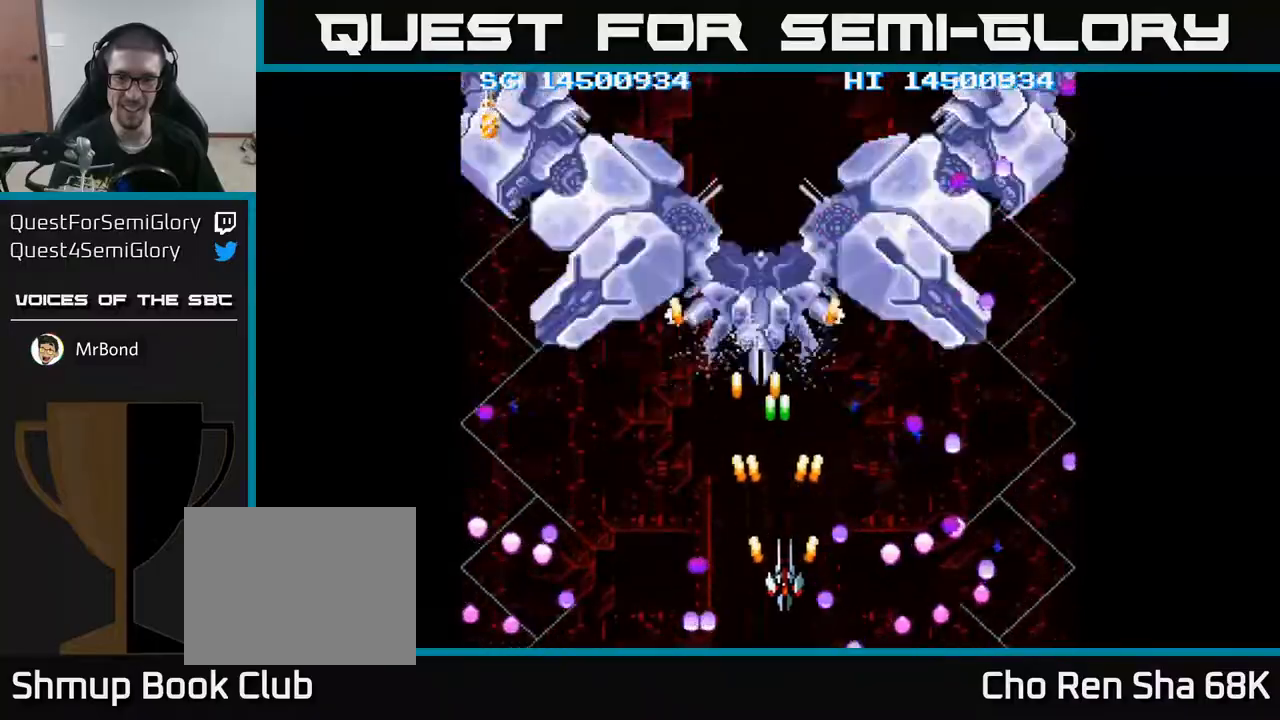
{"buttons": ["A", "DPAD_UP"], "events": [[183, "DPAD_UP", "down"], [333, "DPAD_UP", "up"], [500, "DPAD_UP", "down"]]}
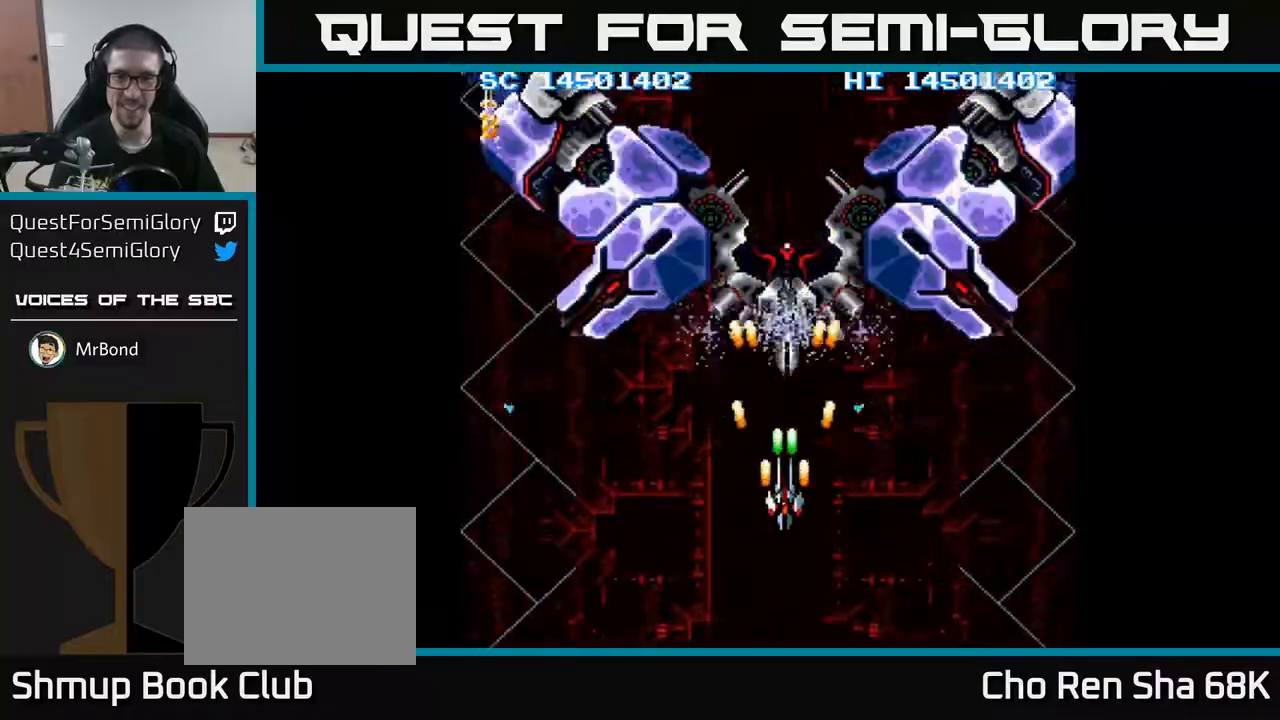
{"buttons": ["A"], "events": [[133, "DPAD_UP", "up"], [267, "DPAD_RIGHT", "down"], [283, "DPAD_UP", "down"], [317, "DPAD_UP", "up"], [333, "DPAD_RIGHT", "up"]]}